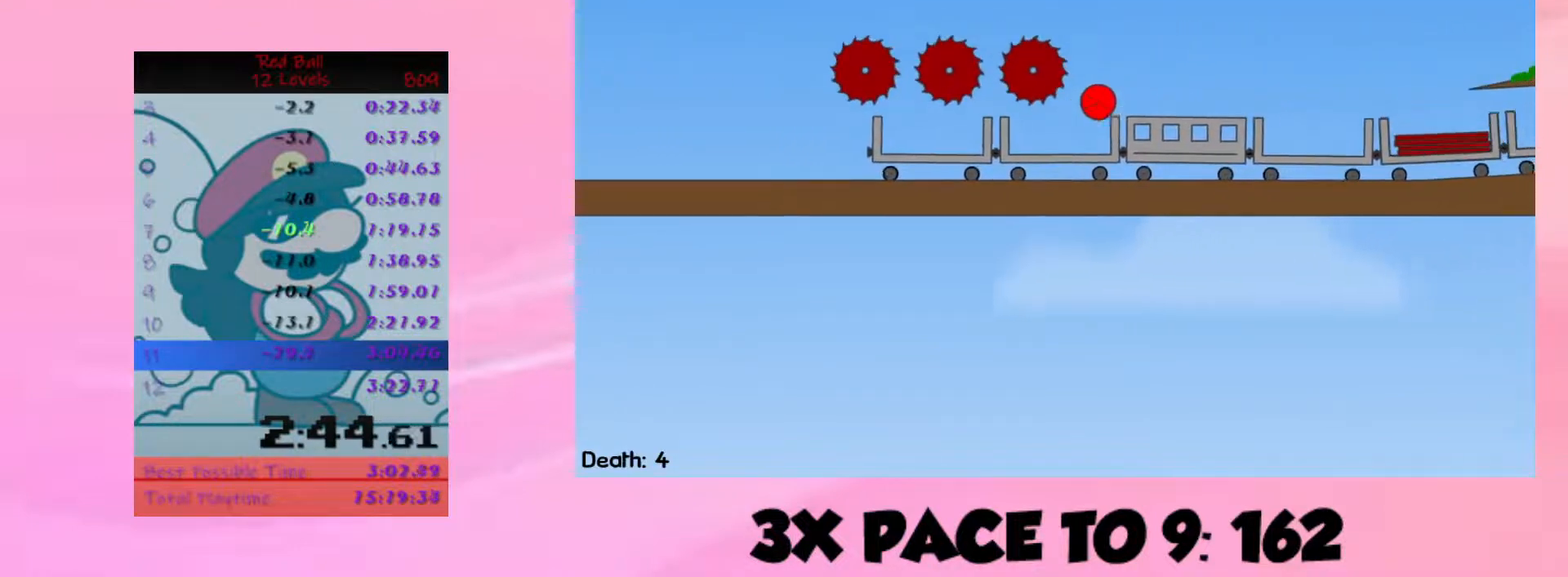
Gameplay with keyboard; each line is a JSON object with the keys held at the frame after it. "events" lists presses ("down") and releases ("up") of ".", "/", "alt", "b", "comma", "ctrl", "down", "escape", "f", "g", "h", "i", "j", "k", "l", "lbracket", "left", "m", "n", "o", "p", "quote", "r", "rbracket", "return", "right", "semicolon", "shift", "space", "super", "t", "u", "up", "v" and "y" between this image and that frame as [ms after this image, input, new state], when the widget could be followed in between. No other keys are recorded. Mouse input is not recorded.
{"keys": ["right"], "events": []}
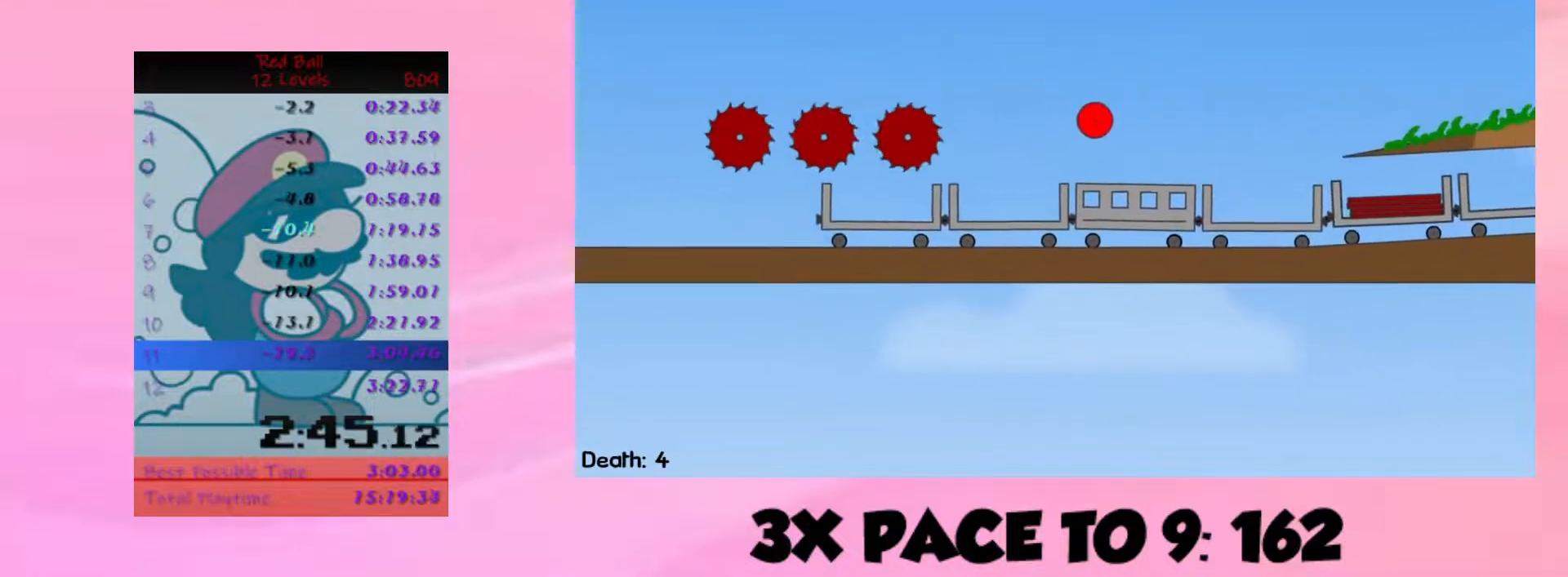
{"keys": ["right"], "events": []}
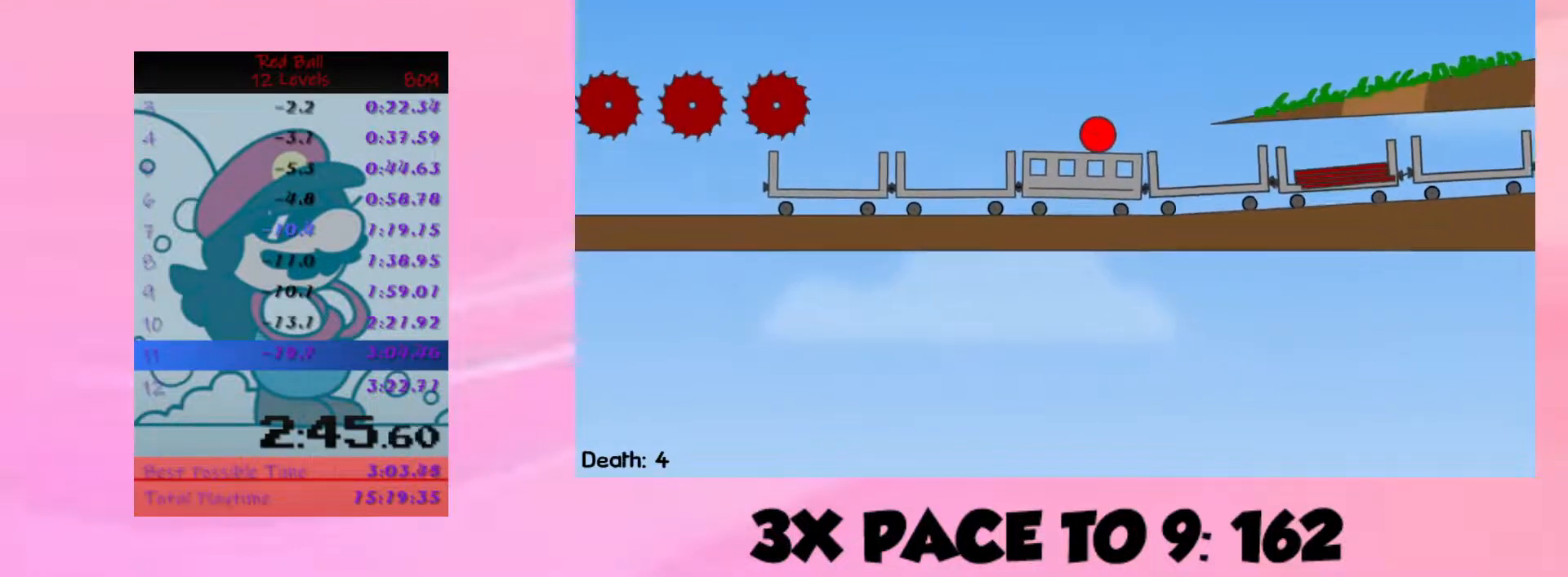
{"keys": ["right"], "events": [[33, "up", "down"], [133, "up", "up"]]}
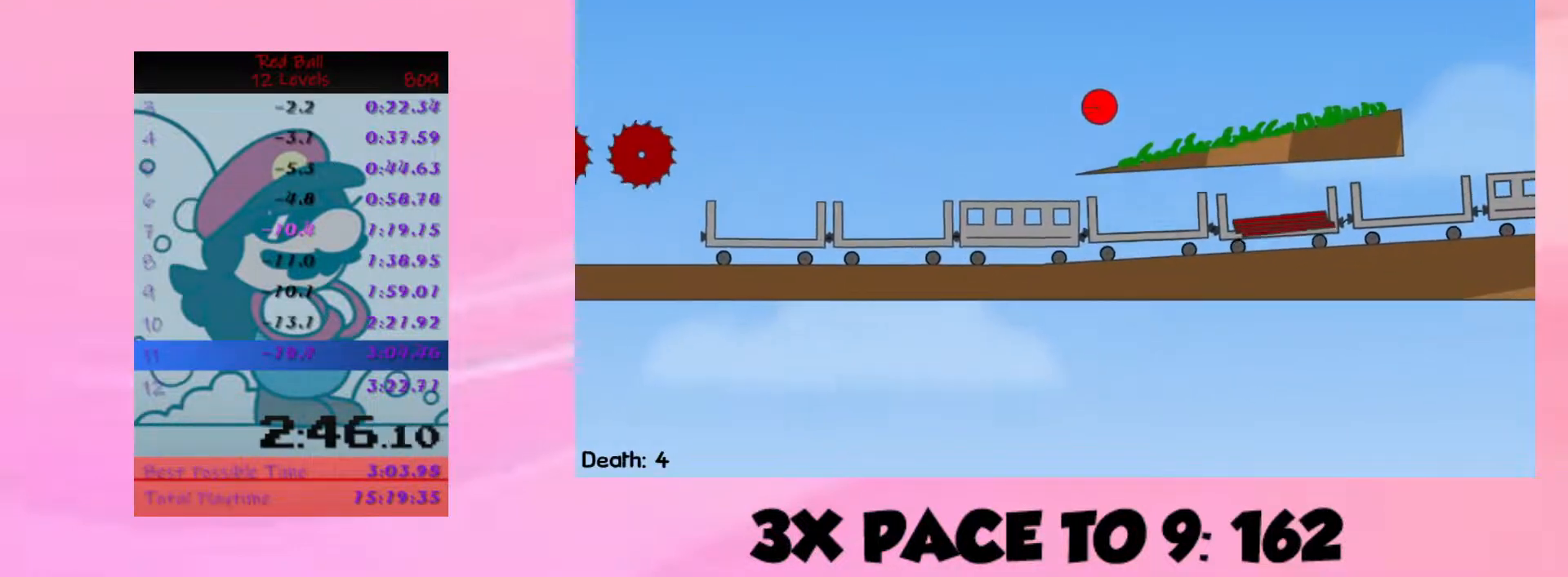
{"keys": ["right"], "events": []}
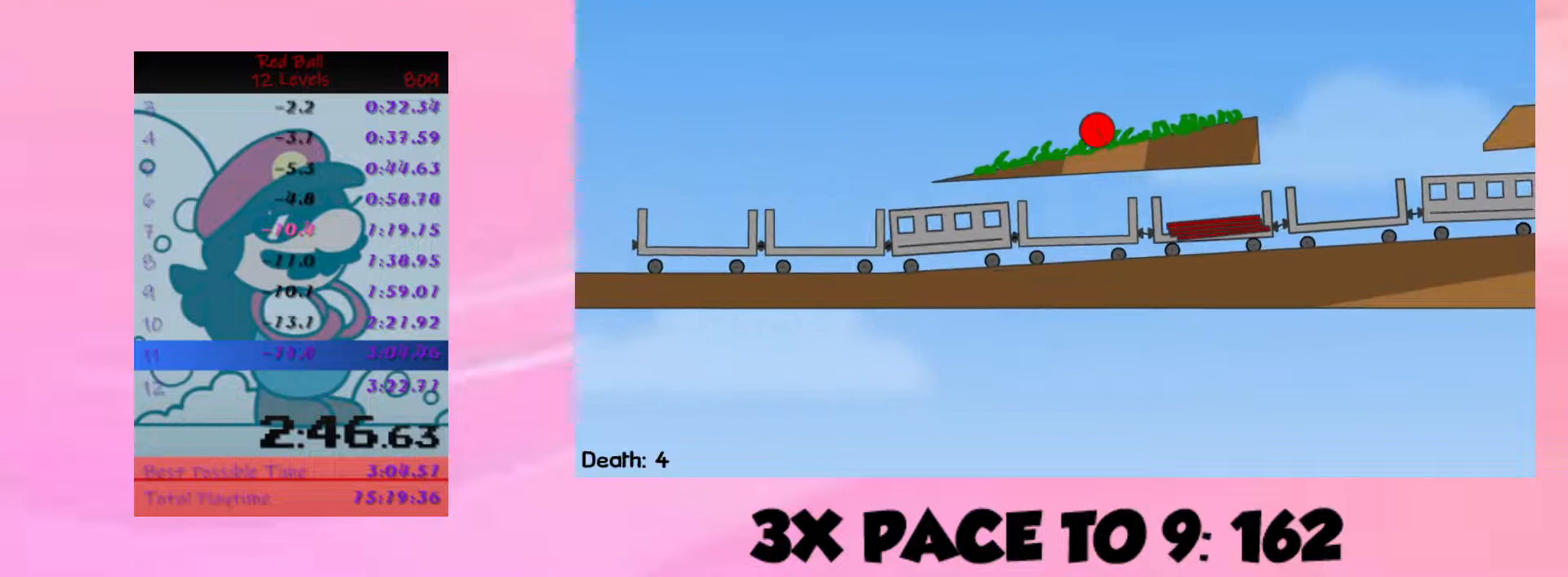
{"keys": ["right", "up"], "events": [[233, "up", "down"]]}
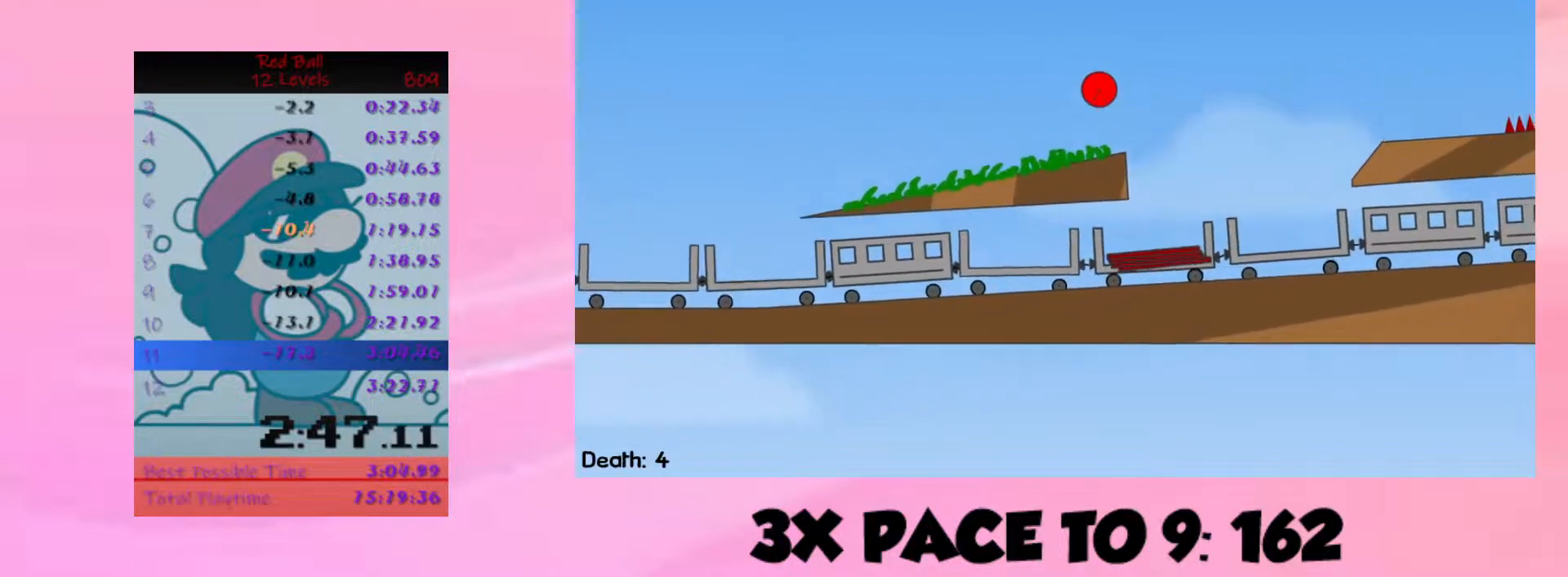
{"keys": ["right"], "events": [[67, "up", "up"]]}
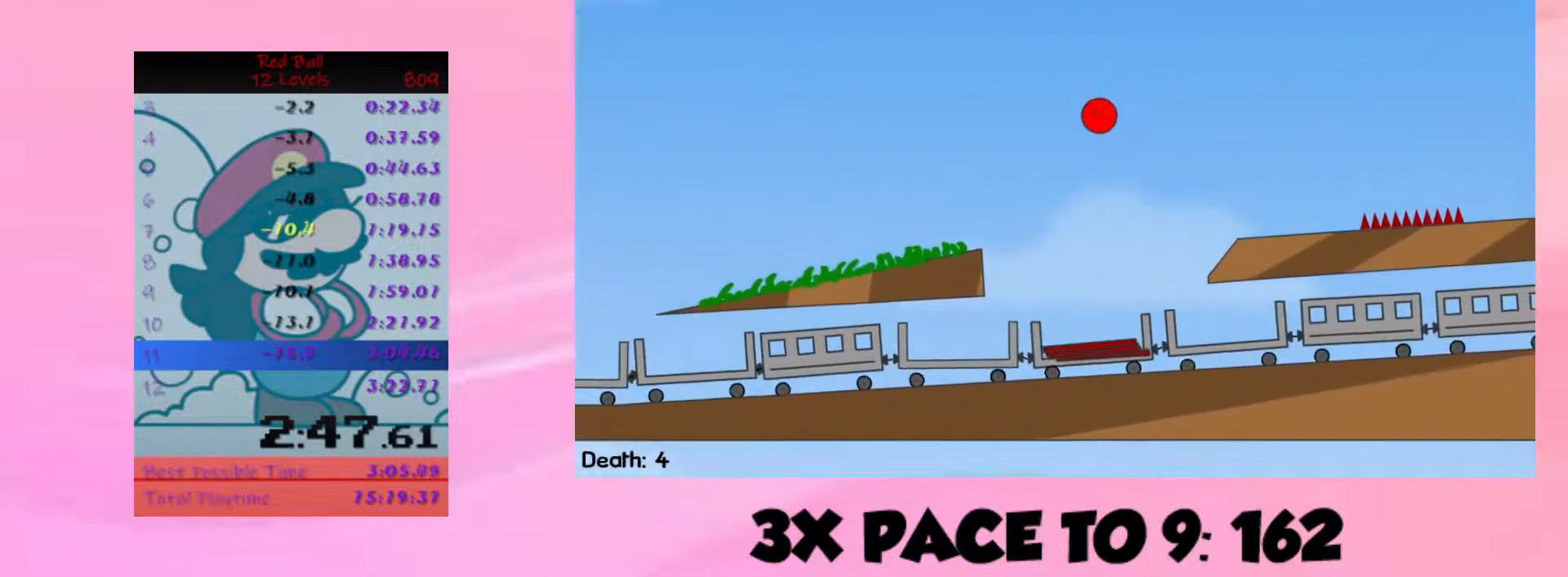
{"keys": ["right", "up"], "events": [[433, "up", "down"]]}
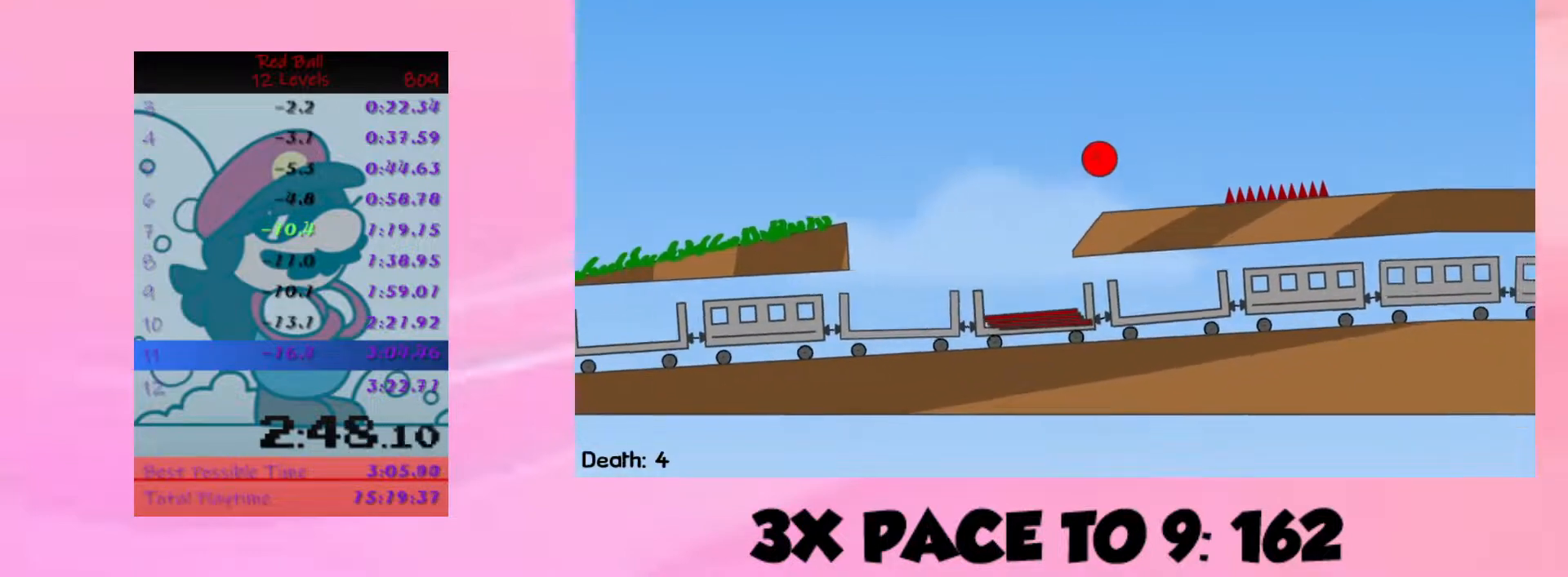
{"keys": ["right"], "events": [[167, "up", "up"]]}
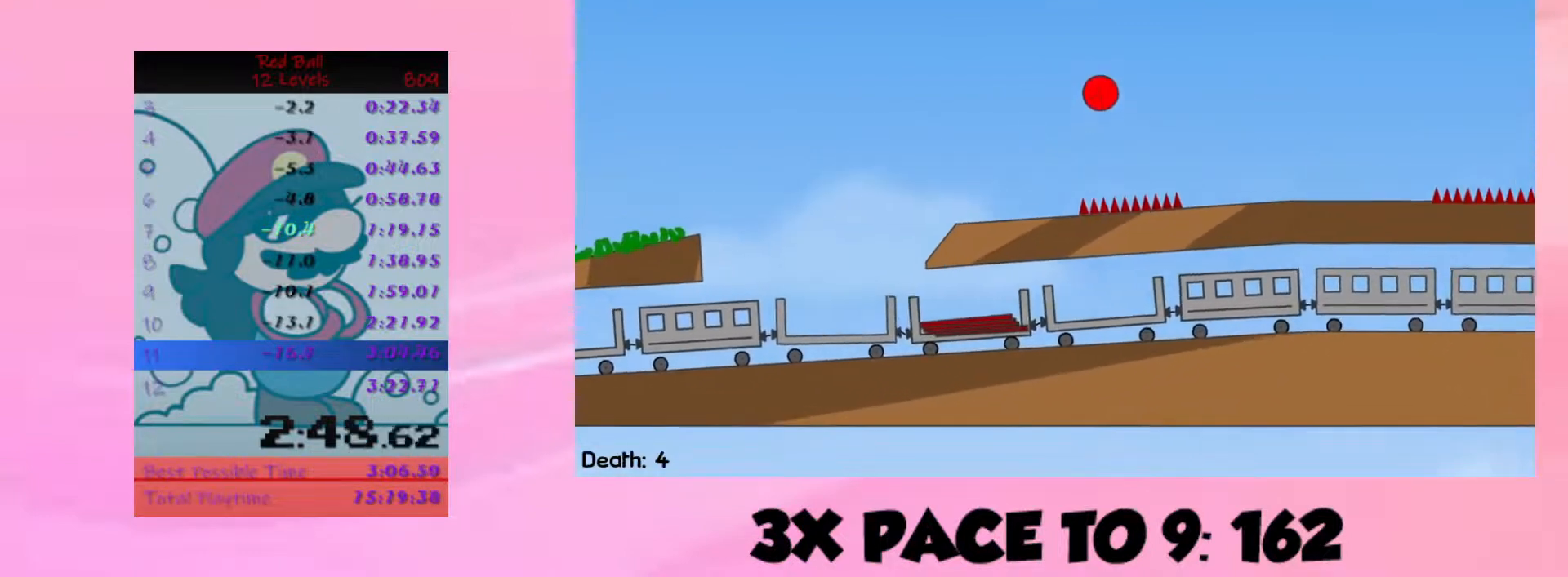
{"keys": ["right"], "events": []}
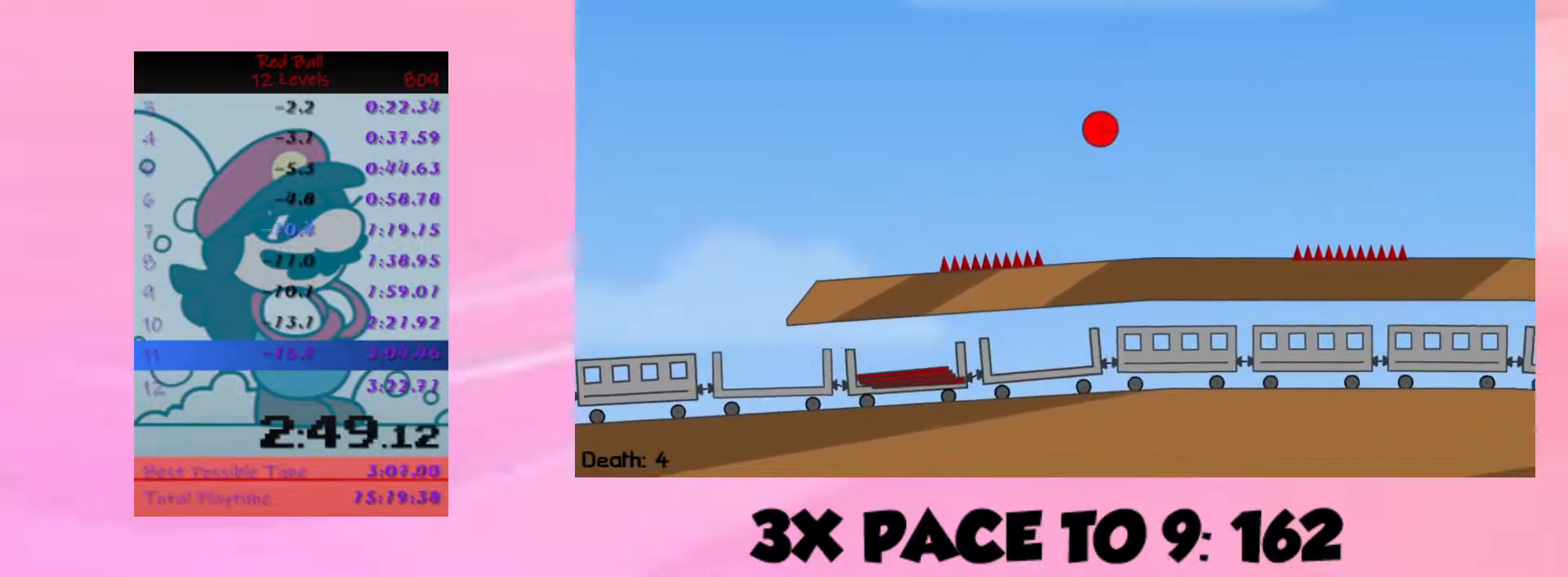
{"keys": ["right", "up"], "events": [[333, "up", "down"]]}
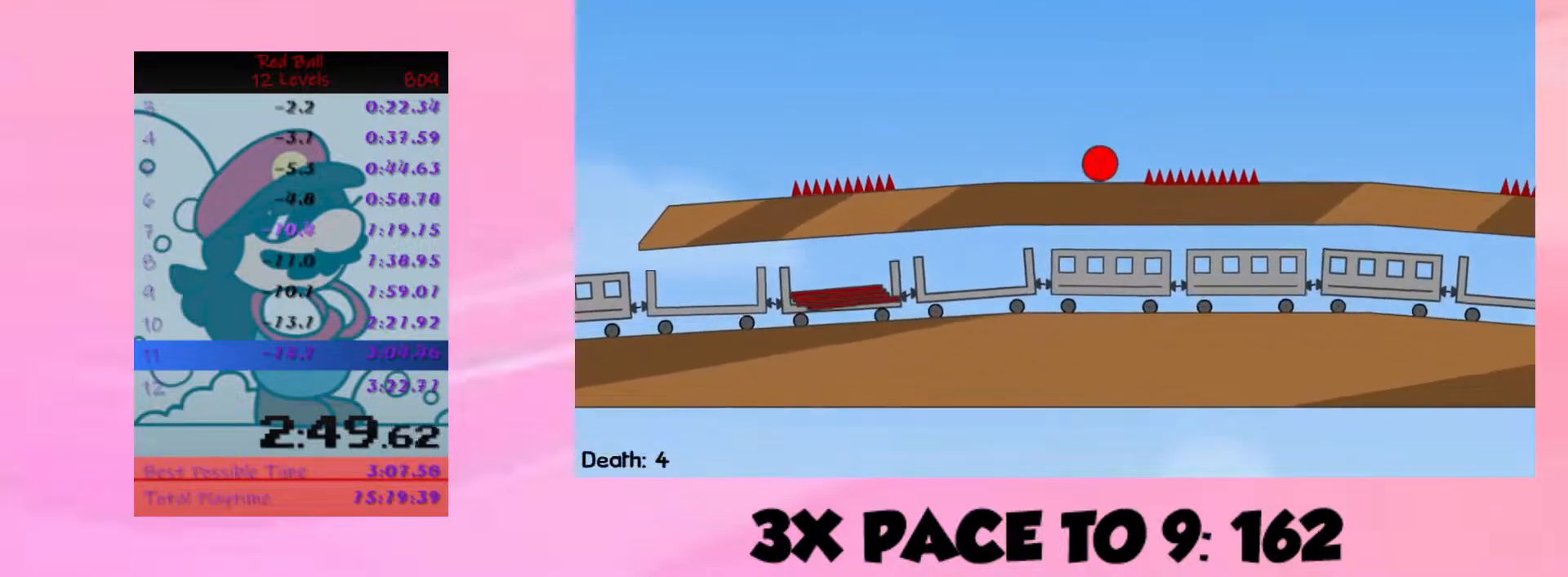
{"keys": [], "events": [[33, "up", "up"], [233, "right", "up"], [267, "left", "down"], [333, "left", "up"]]}
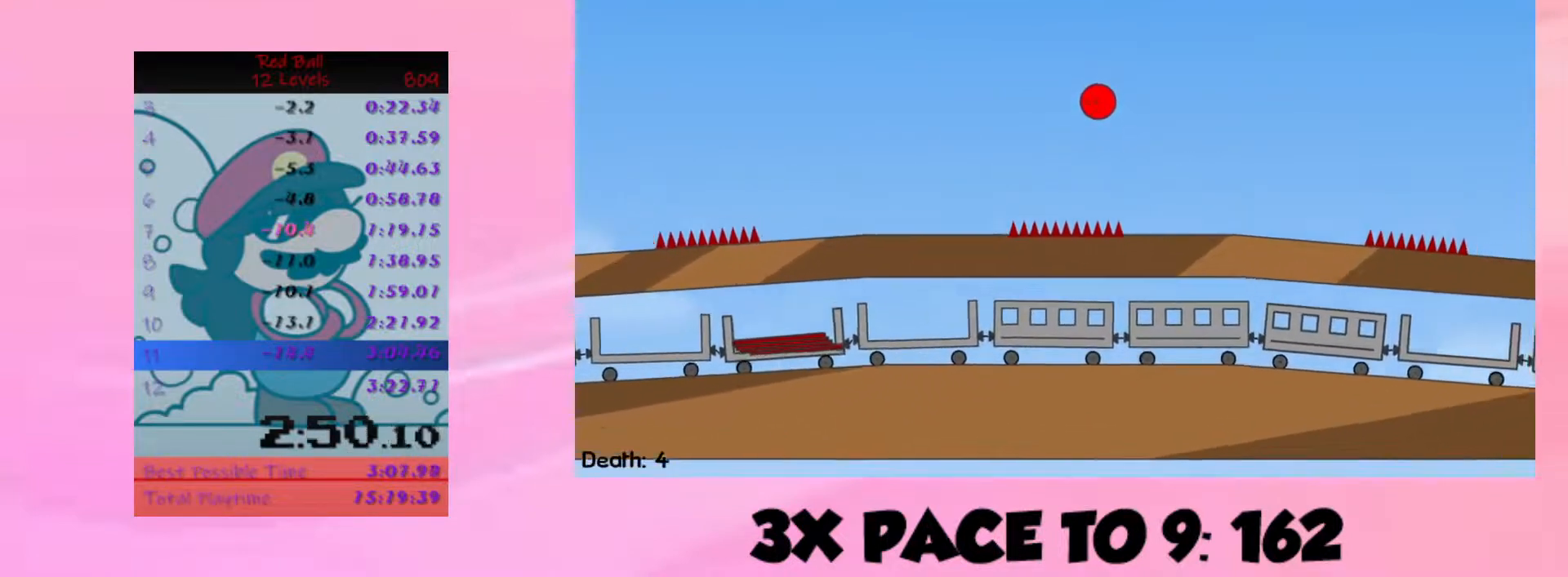
{"keys": ["right"], "events": [[400, "right", "down"]]}
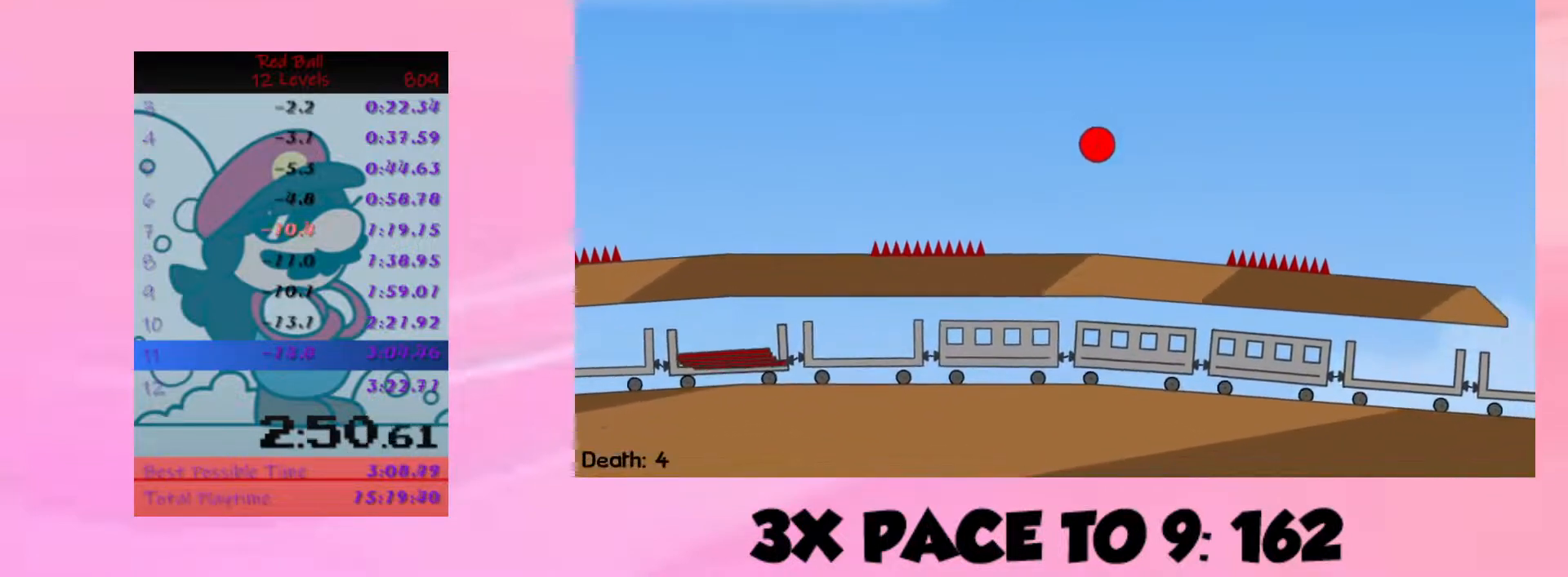
{"keys": ["right", "up"], "events": [[200, "up", "down"]]}
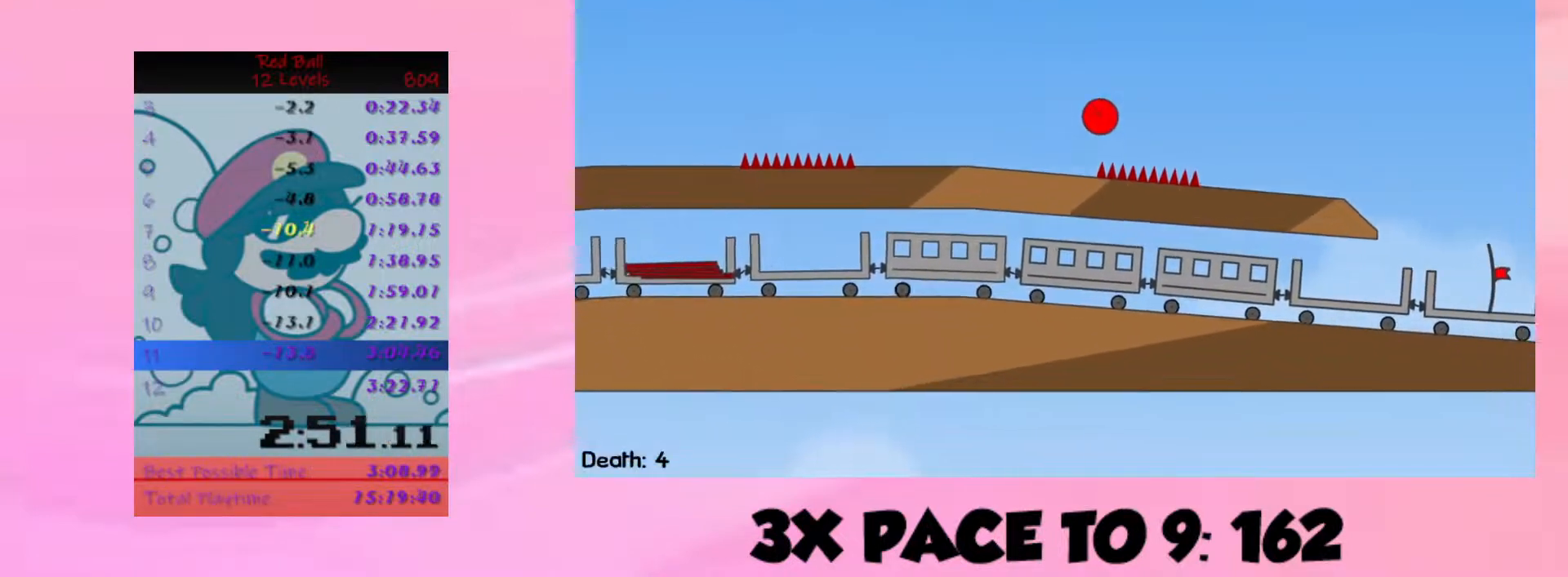
{"keys": ["right"], "events": [[33, "up", "up"]]}
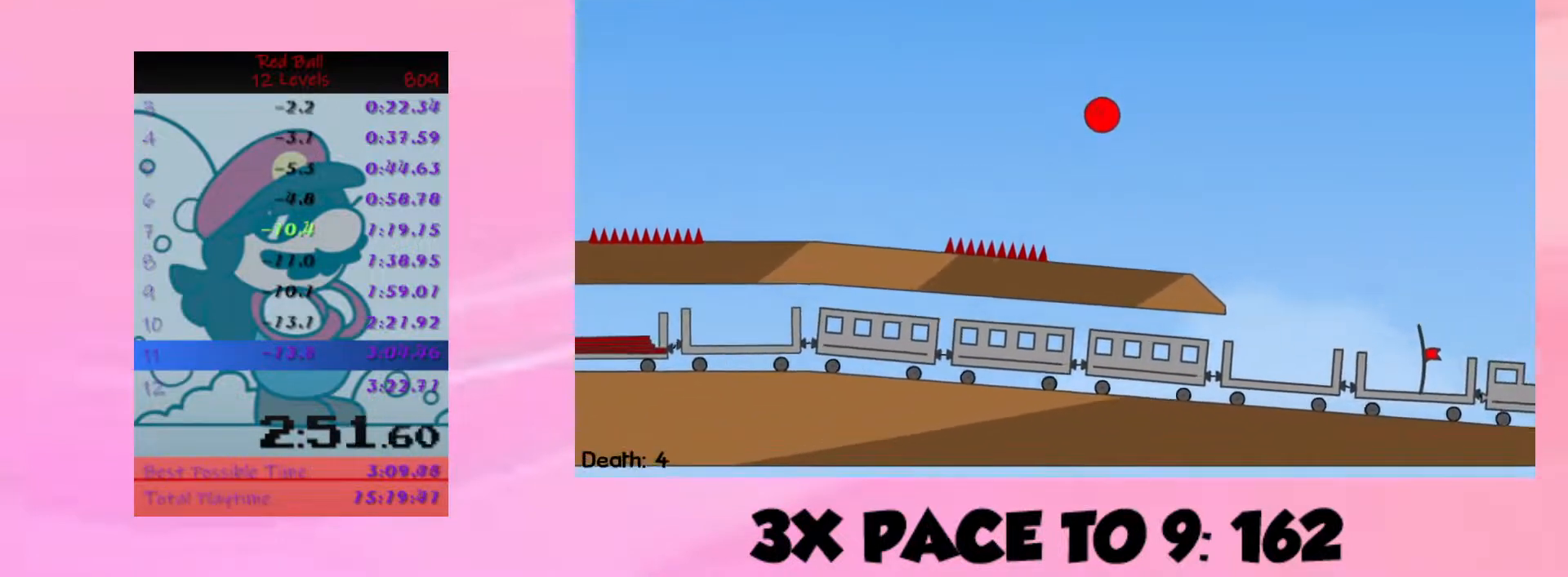
{"keys": ["right"], "events": []}
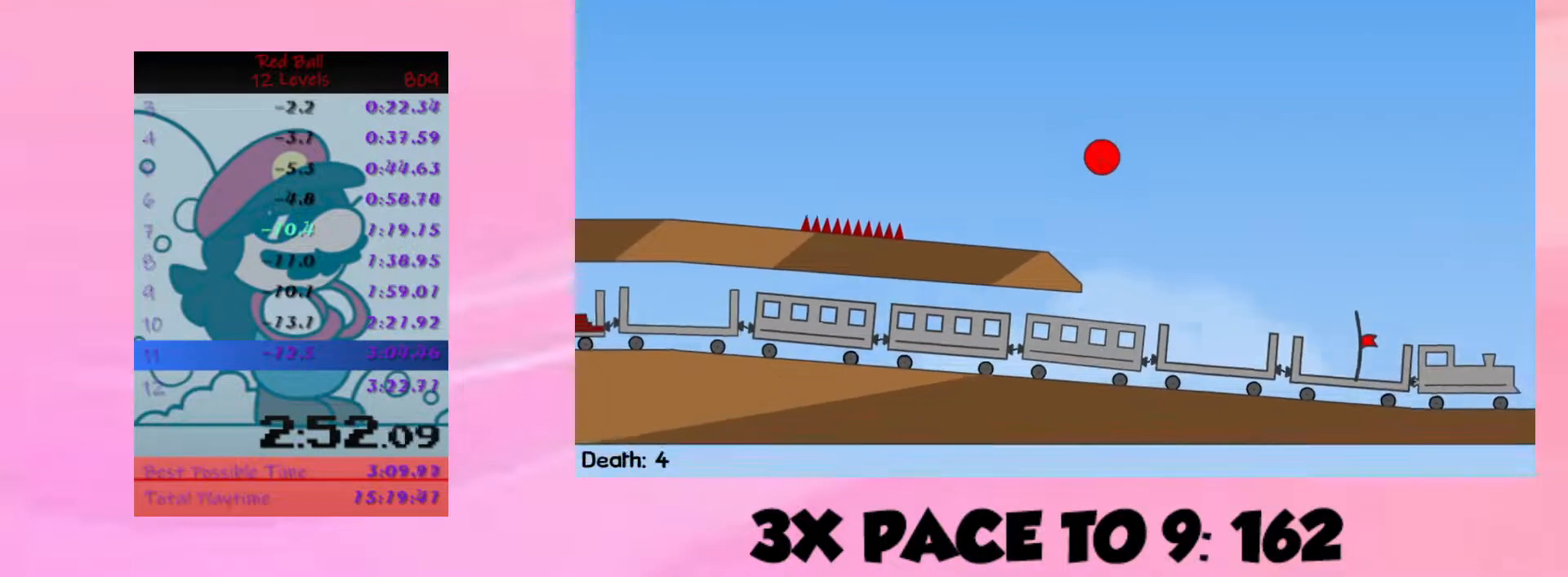
{"keys": ["right", "up"], "events": [[400, "up", "down"]]}
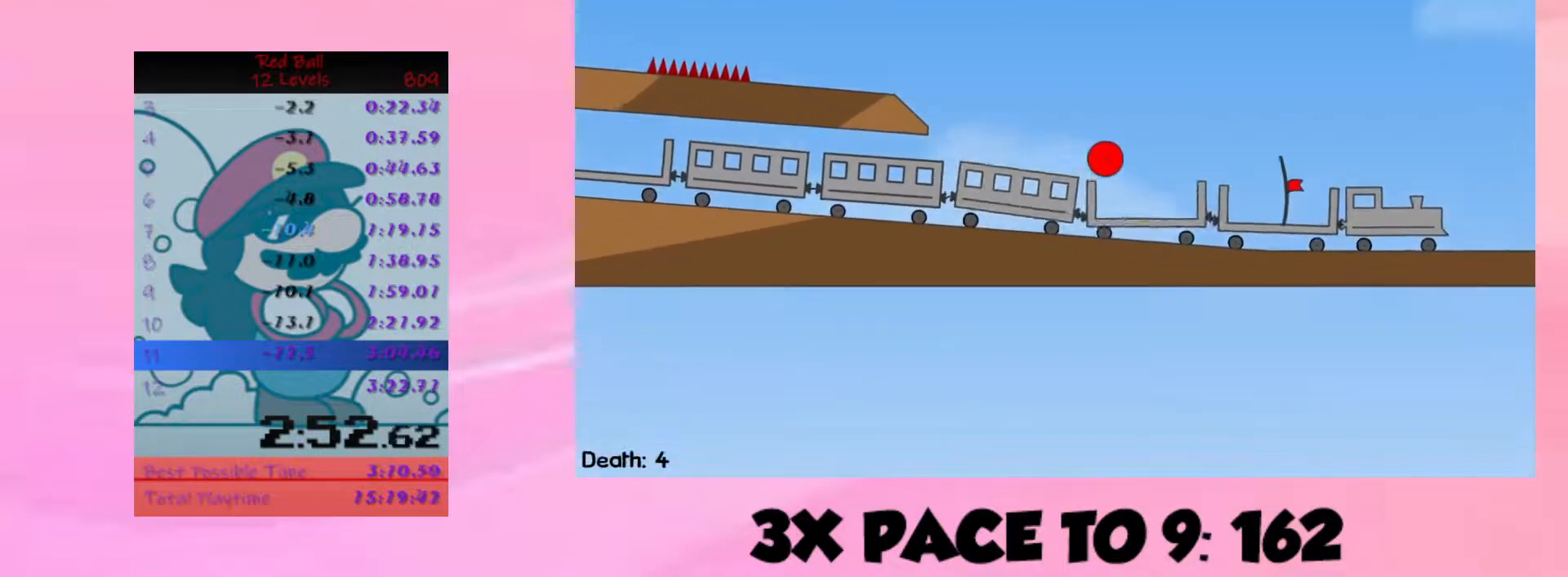
{"keys": ["right"], "events": [[333, "up", "up"]]}
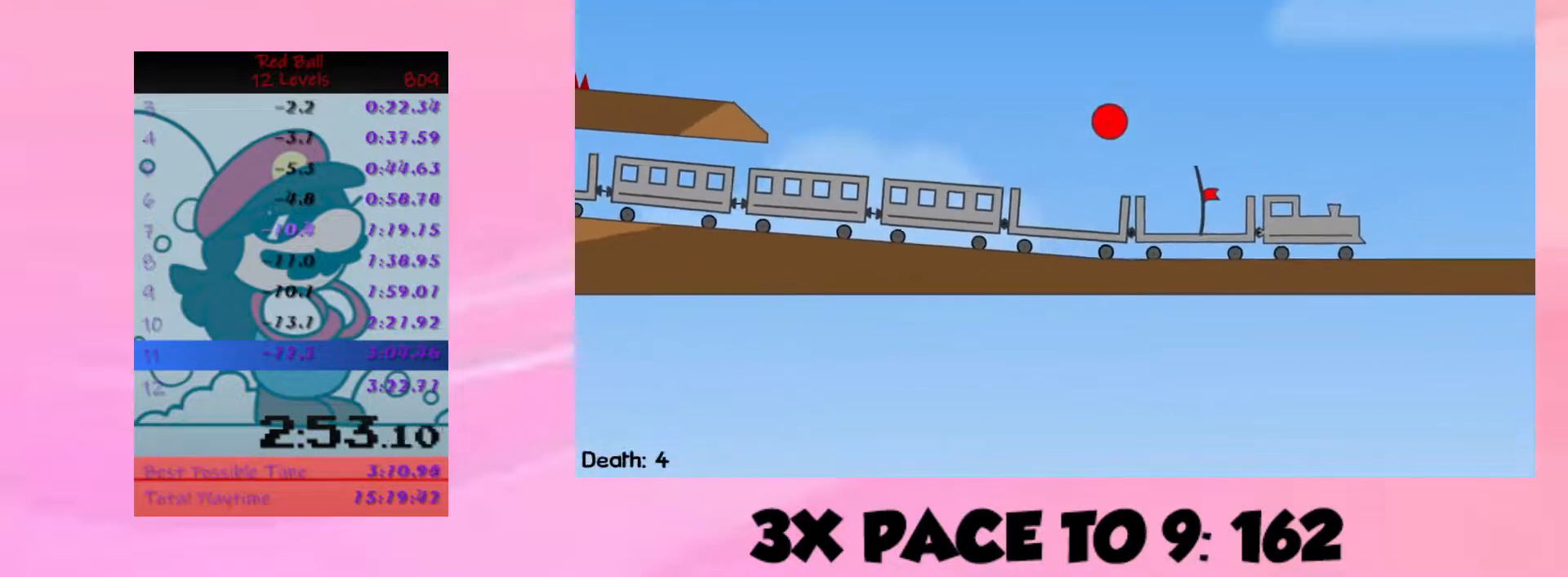
{"keys": [], "events": [[500, "right", "up"]]}
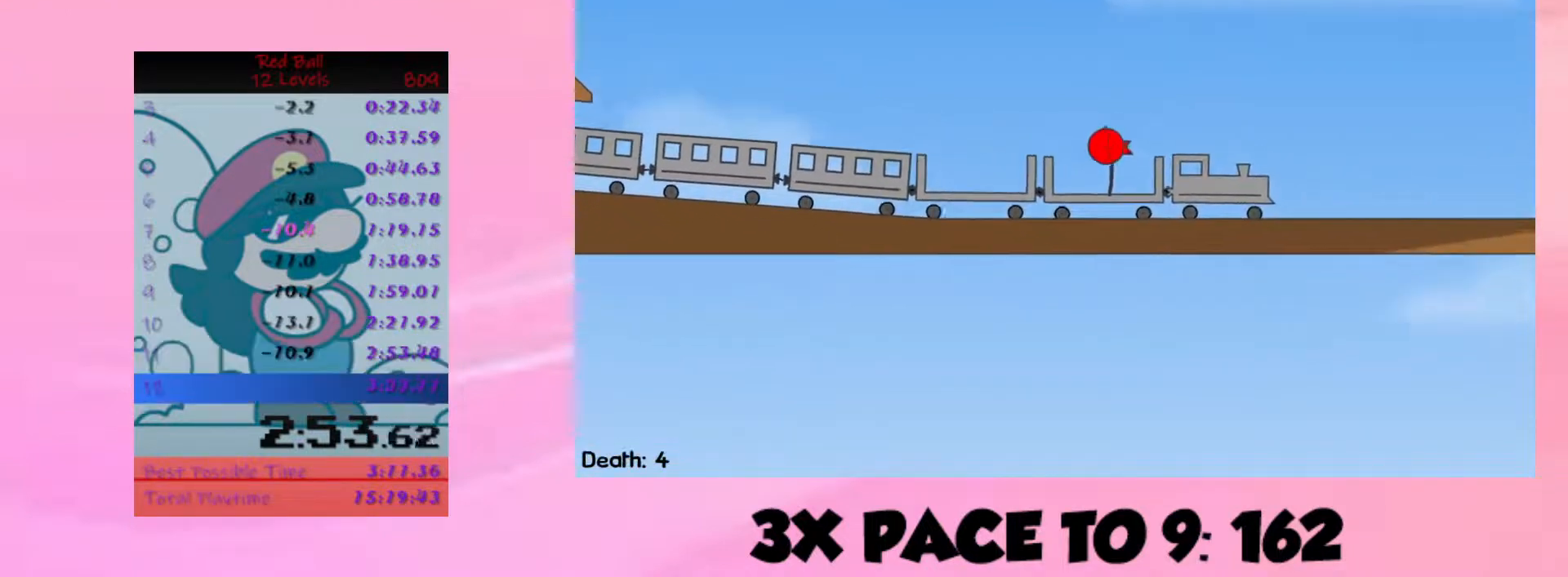
{"keys": ["right"], "events": [[67, "right", "down"]]}
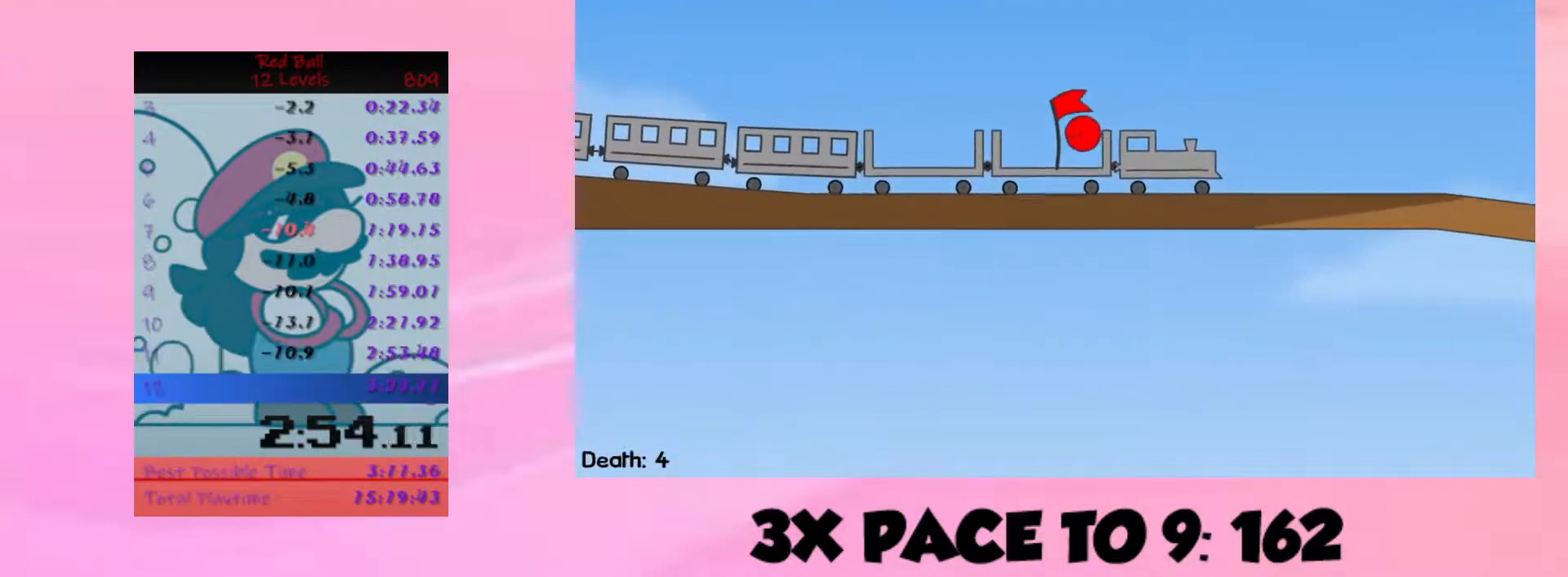
{"keys": ["right"], "events": []}
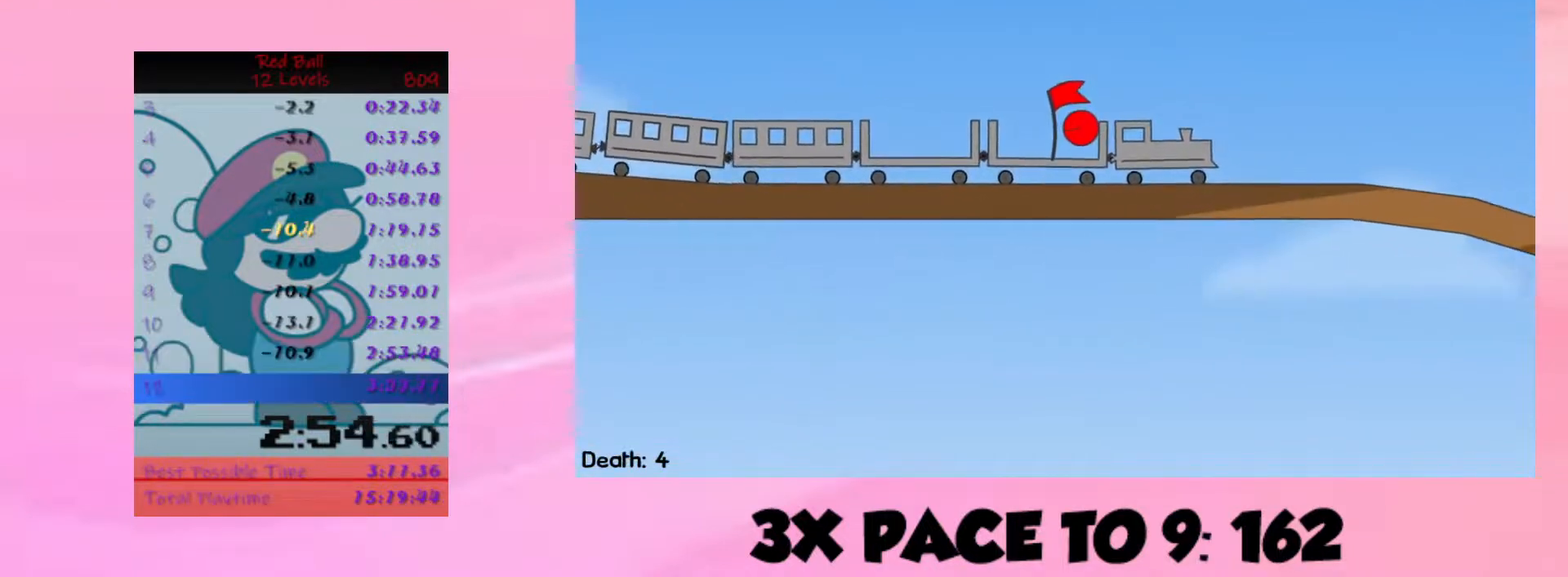
{"keys": ["right"], "events": []}
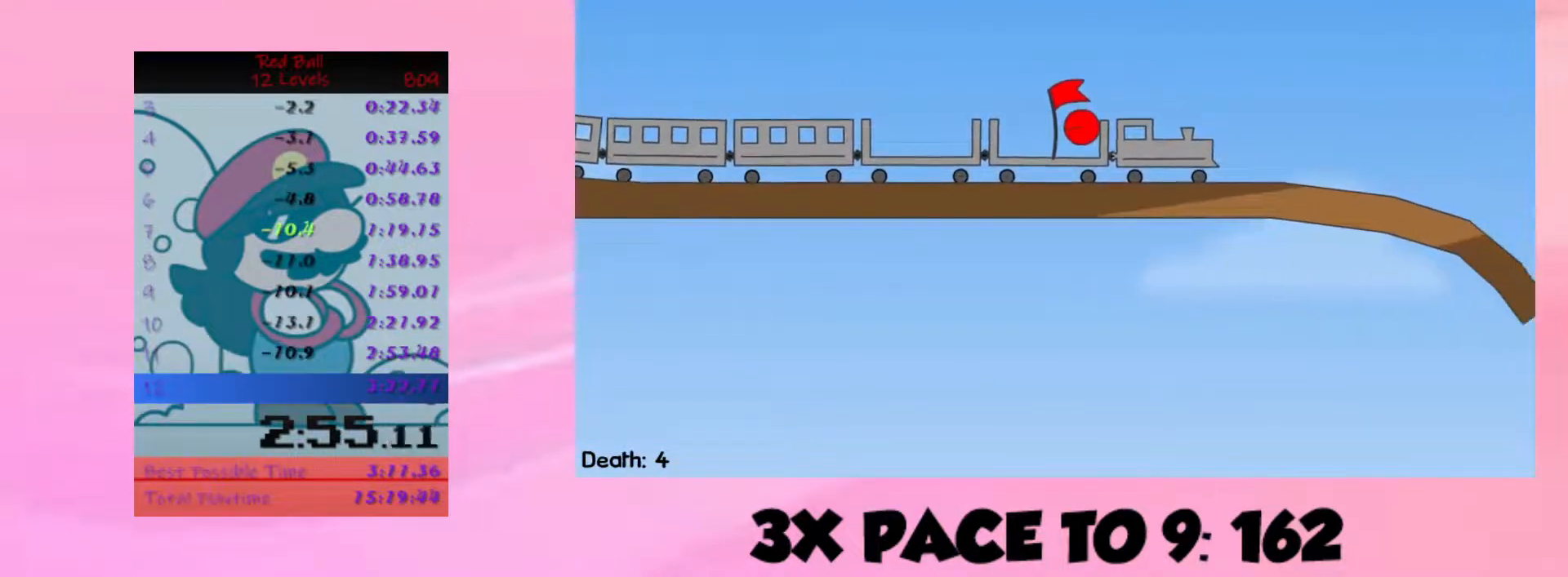
{"keys": ["right"], "events": []}
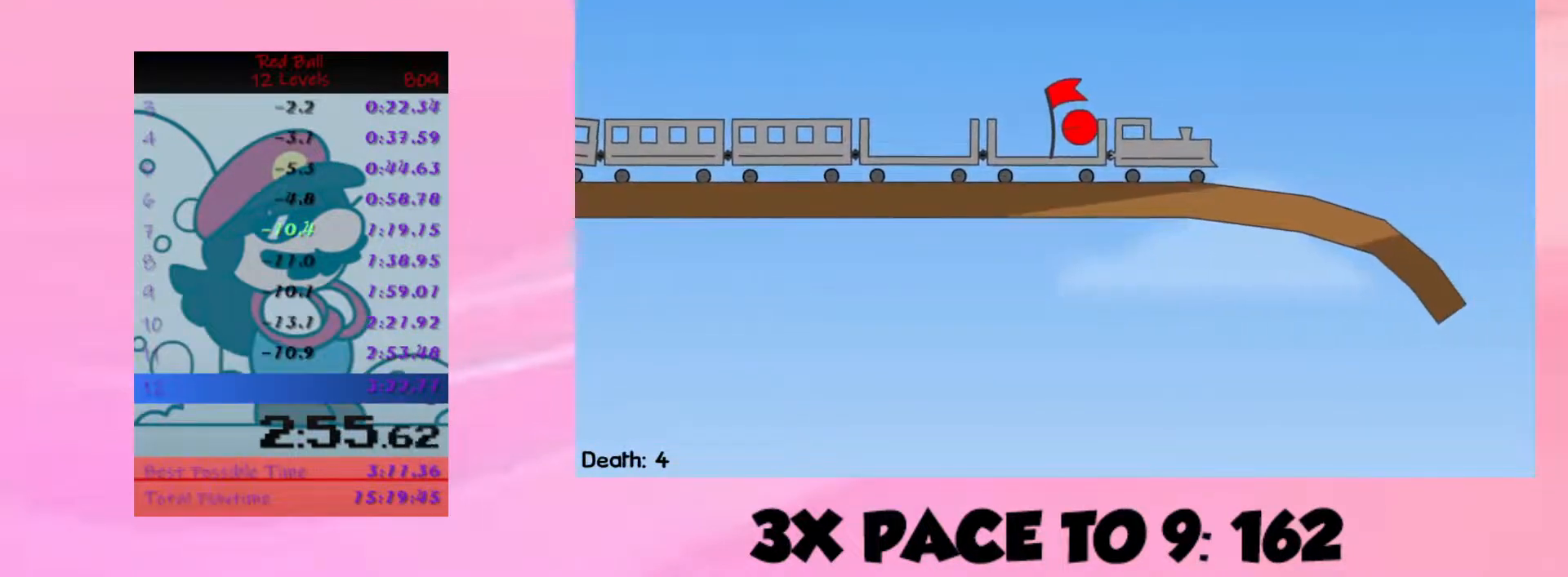
{"keys": ["right"], "events": []}
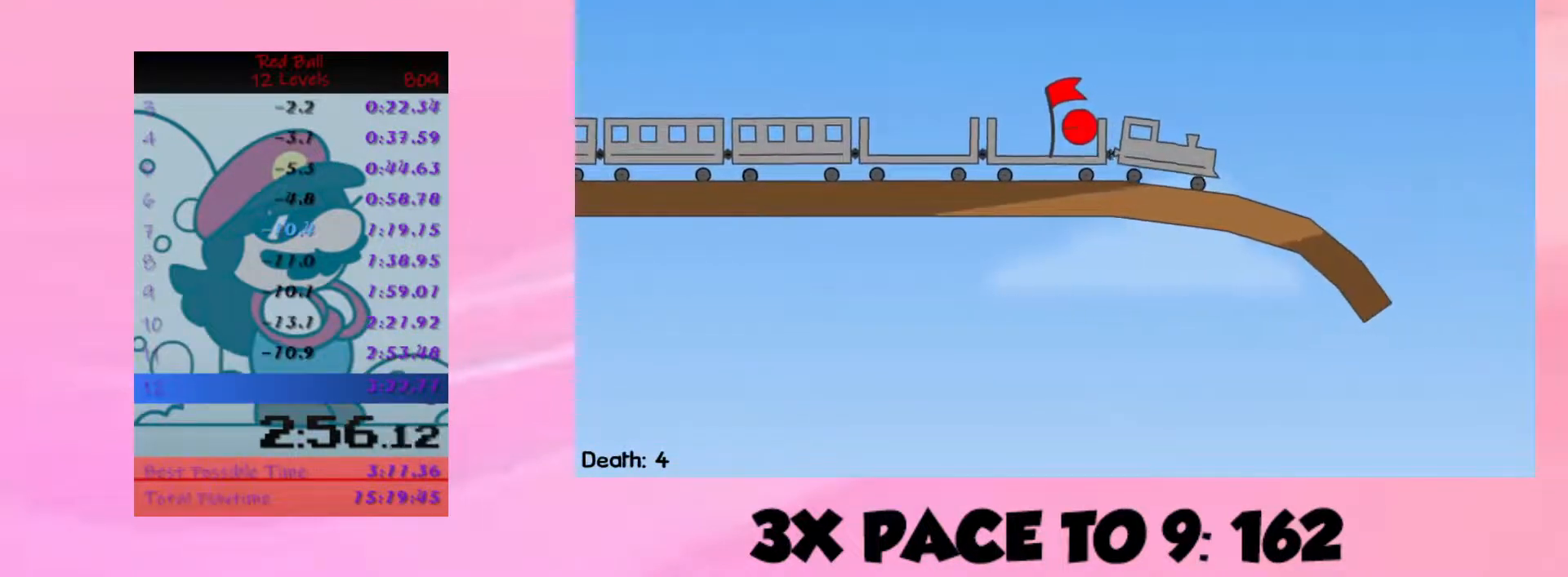
{"keys": ["right", "up"], "events": [[500, "up", "down"]]}
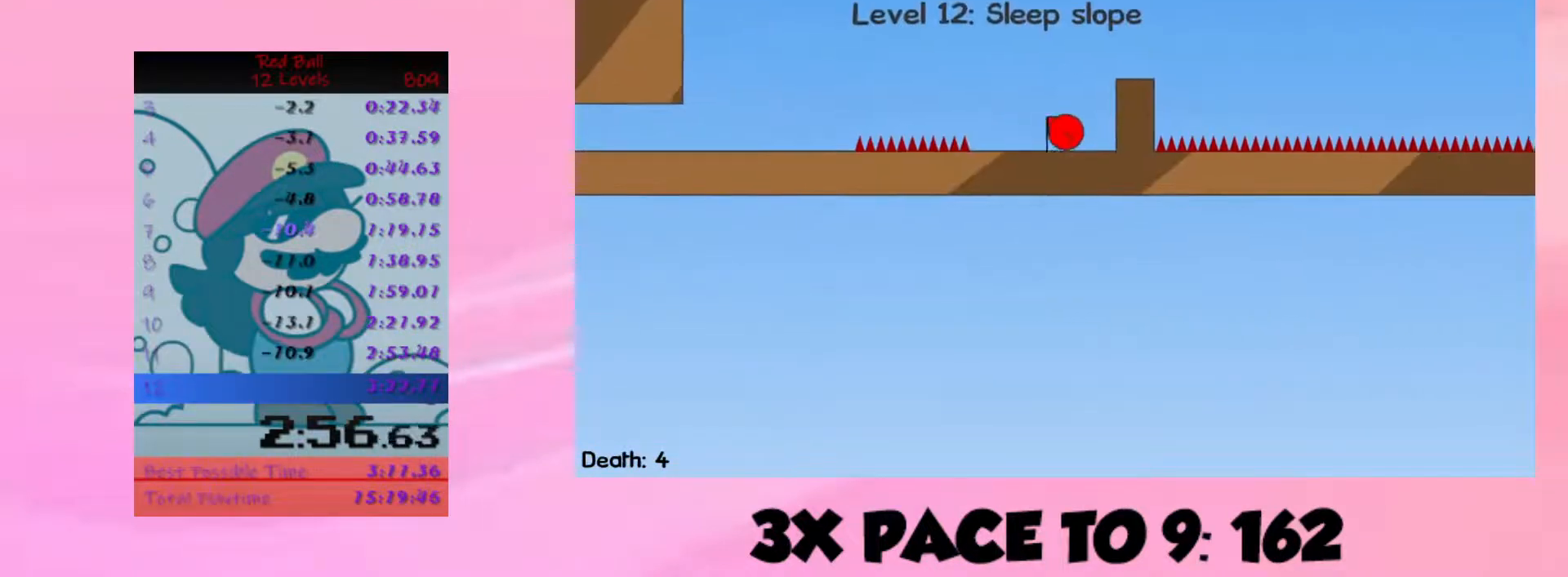
{"keys": ["right"], "events": [[100, "up", "up"]]}
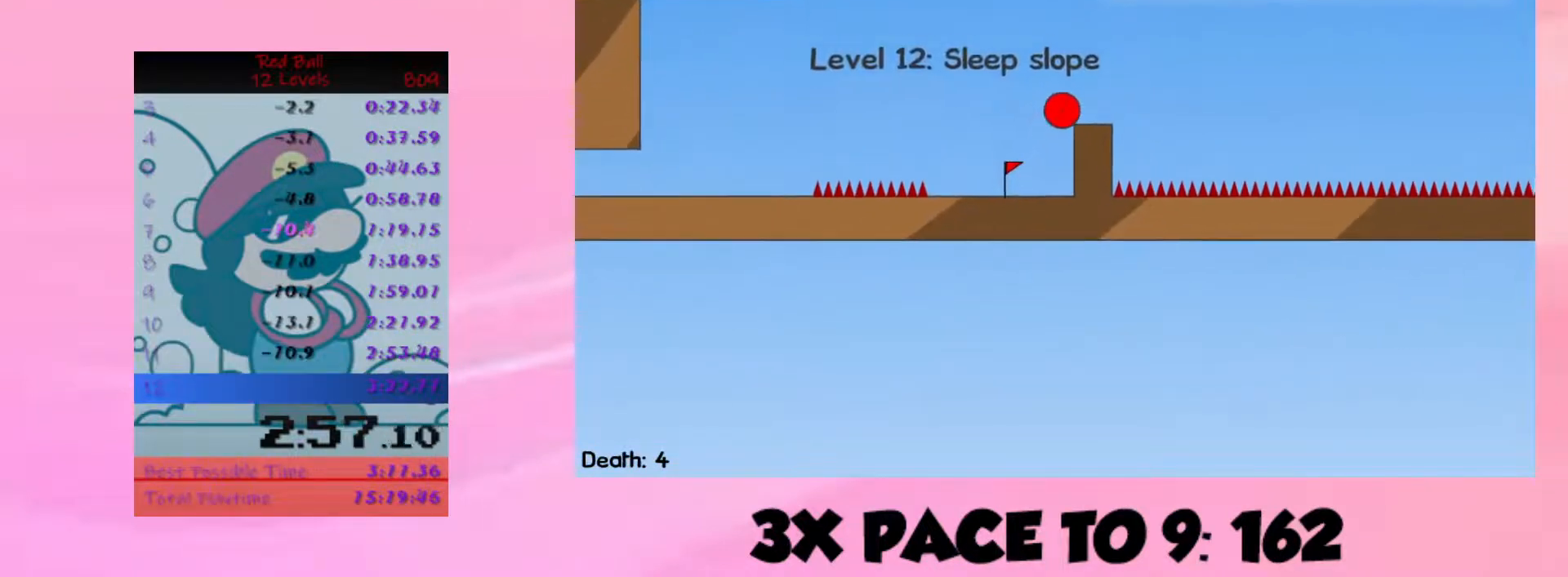
{"keys": ["right", "up"], "events": [[400, "up", "down"]]}
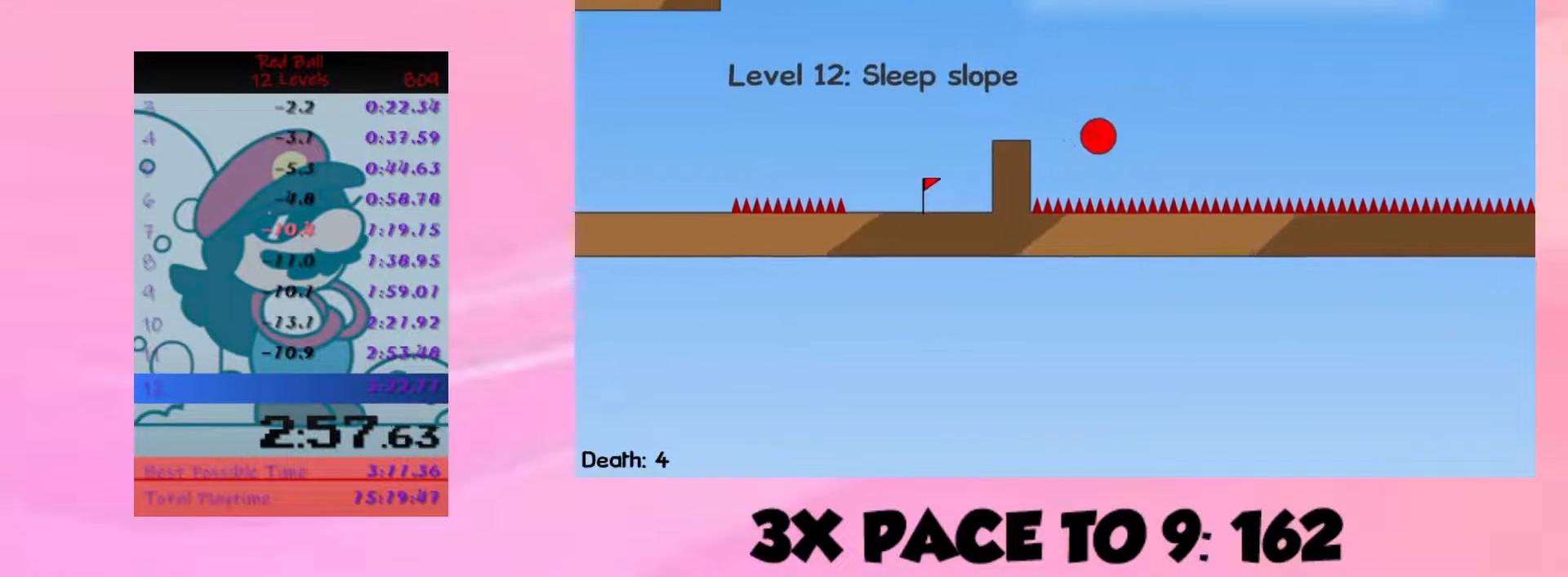
{"keys": ["right"], "events": [[333, "up", "up"]]}
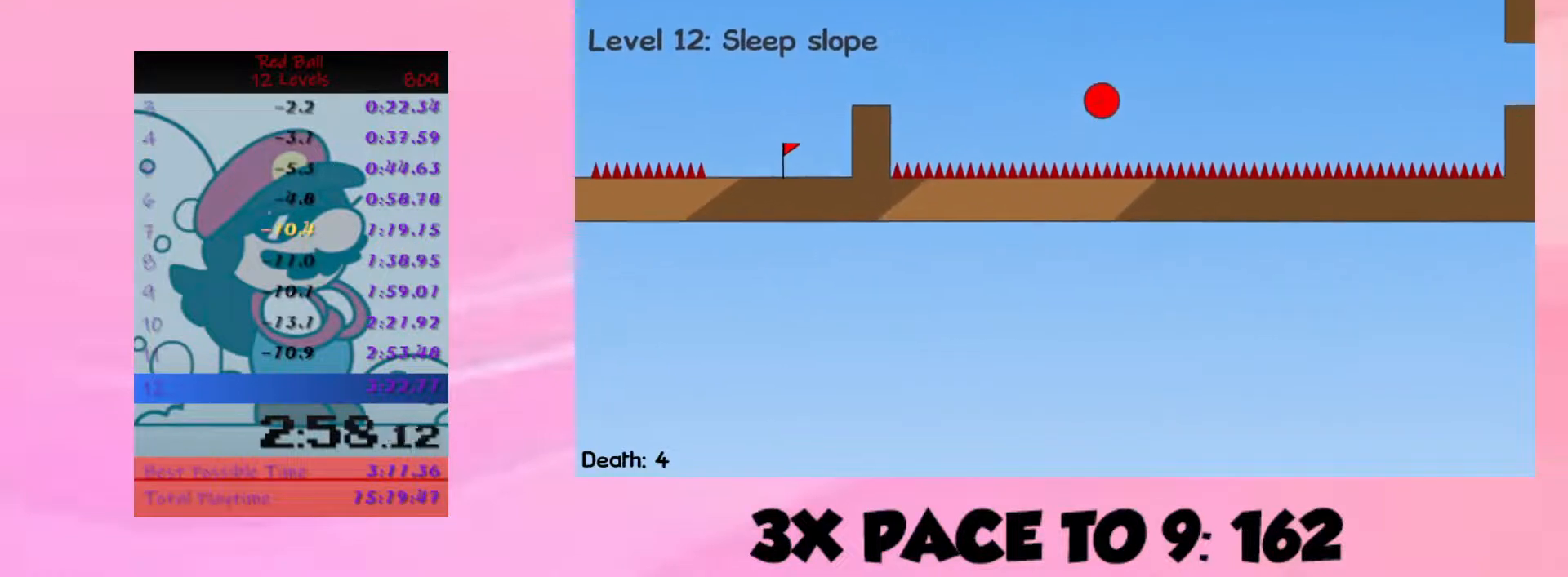
{"keys": ["right"], "events": []}
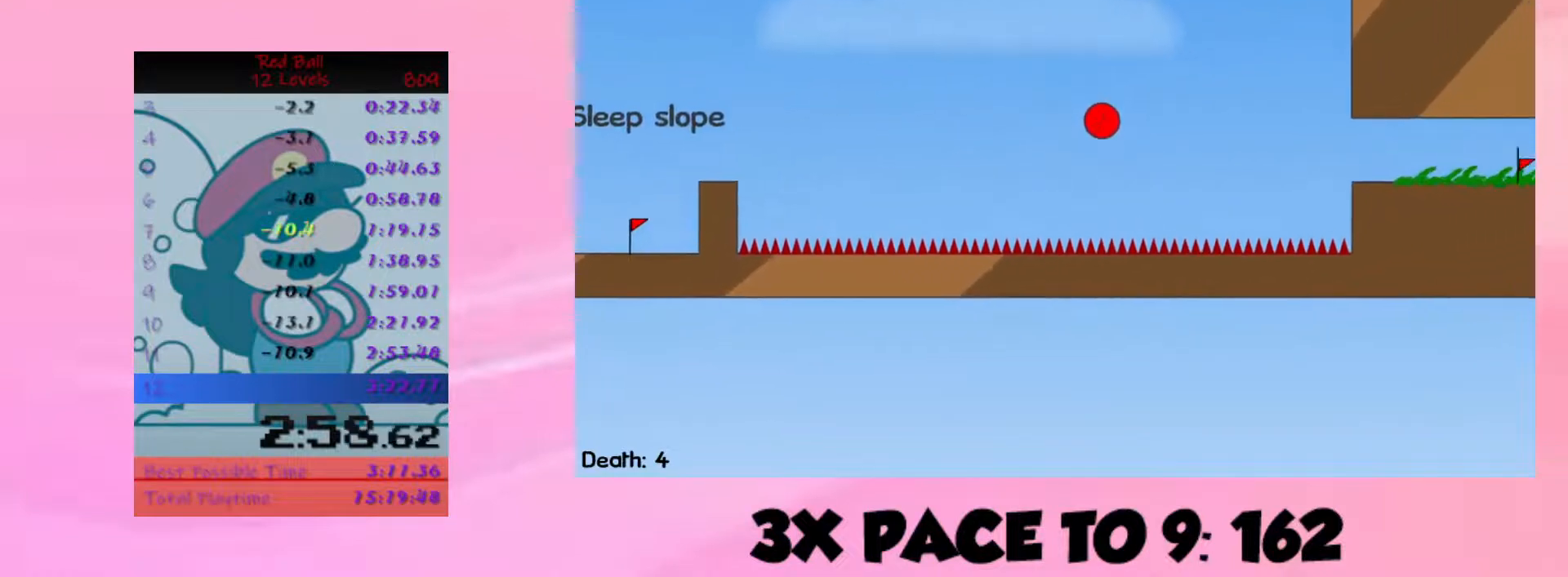
{"keys": ["right", "up"], "events": [[233, "up", "down"]]}
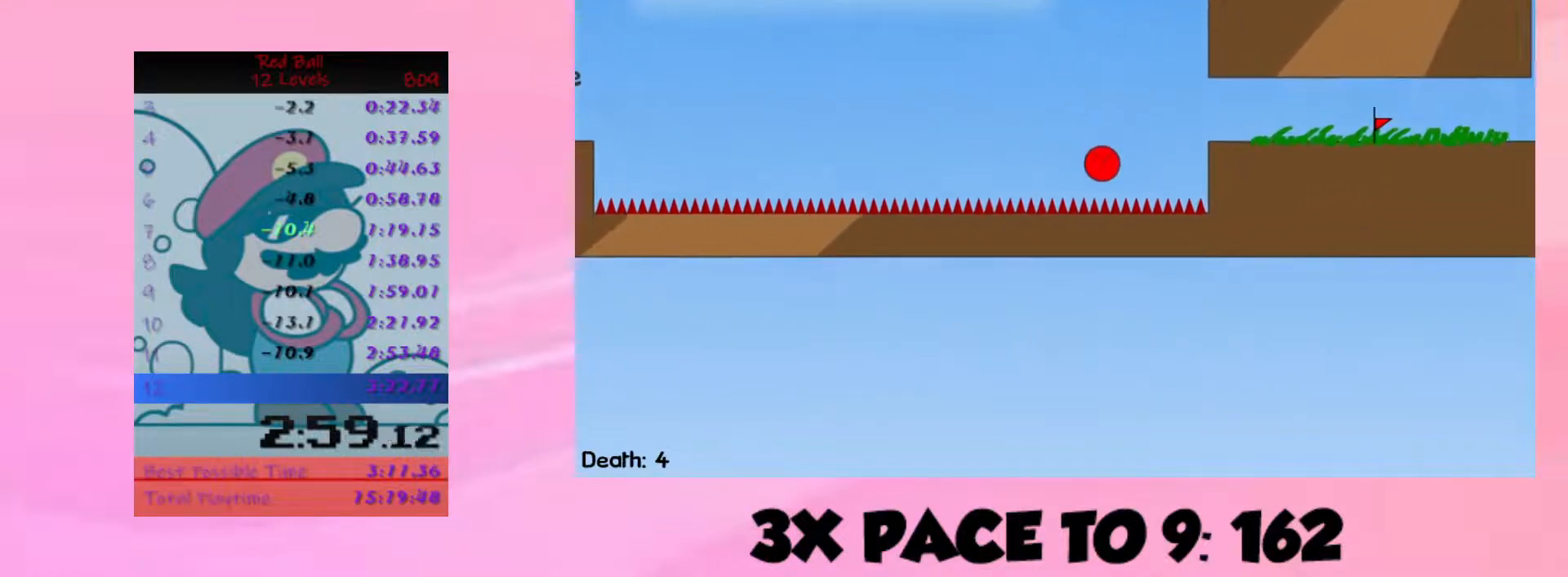
{"keys": ["right"], "events": [[200, "up", "up"]]}